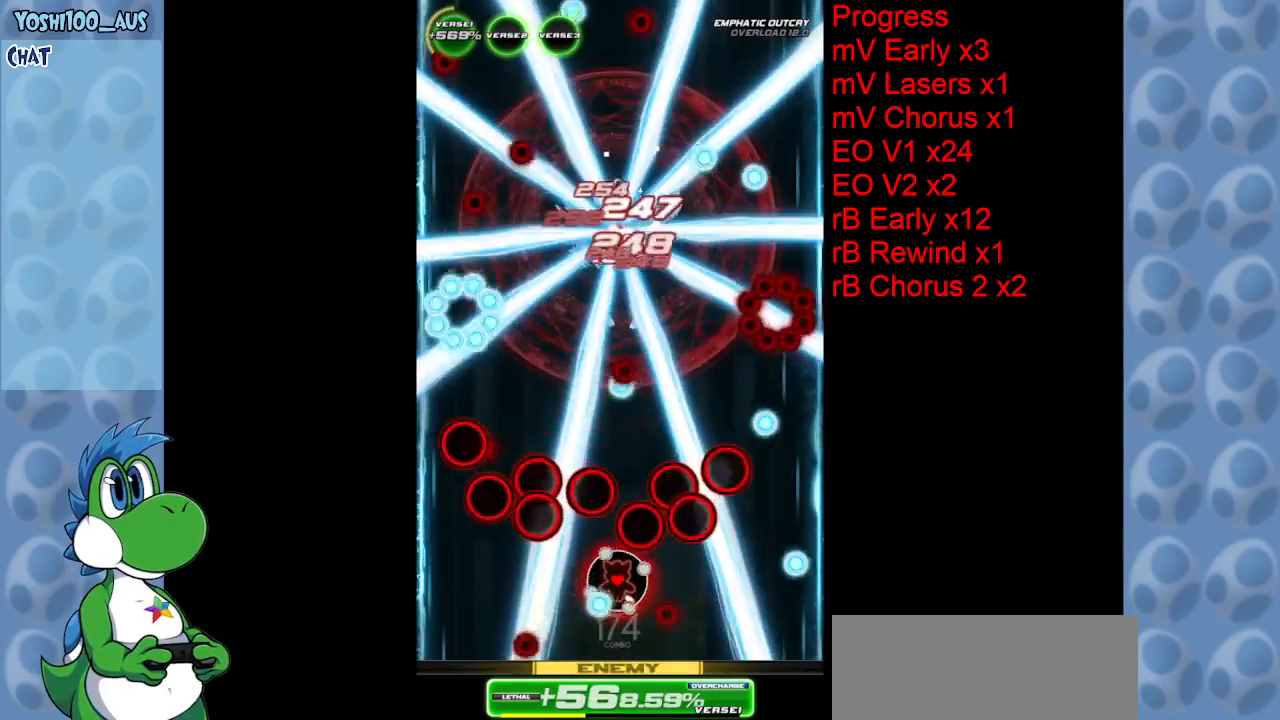
Gameplay with keyboard; each line is a JSON object with the keys held at the frame after it. "events" lists presses ("down") and releases ("up") of "c", "down", "left", "right", "up", "x" and "z" between this image and that frame as [ms after this image, input, new state], when the widget could be followed in between. No other keys are recorded. Mouse input is not recorded.
{"keys": ["right", "up"], "events": [[267, "z", "down"], [417, "right", "down"], [417, "up", "down"], [417, "z", "up"]]}
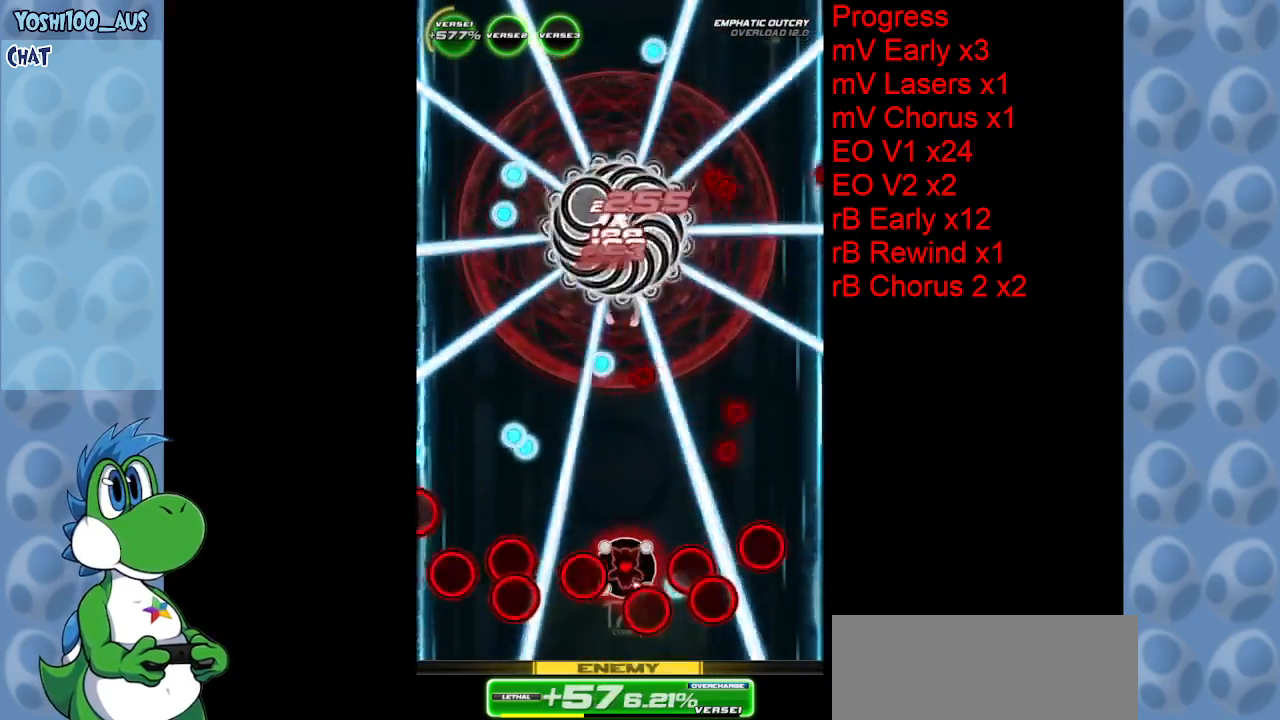
{"keys": [], "events": [[50, "right", "up"], [134, "z", "down"], [184, "up", "up"], [284, "z", "up"]]}
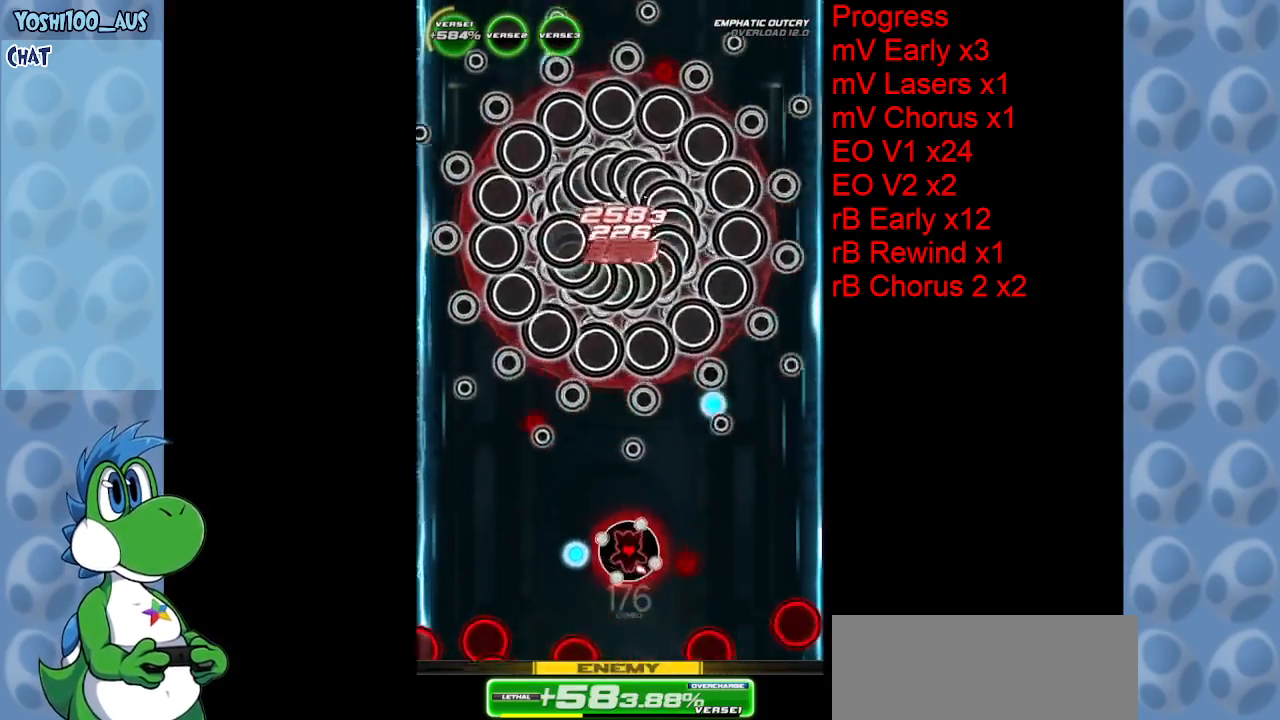
{"keys": ["right", "z"], "events": [[67, "left", "down"], [67, "z", "down"], [200, "left", "up"], [200, "z", "up"], [434, "right", "down"], [434, "z", "down"]]}
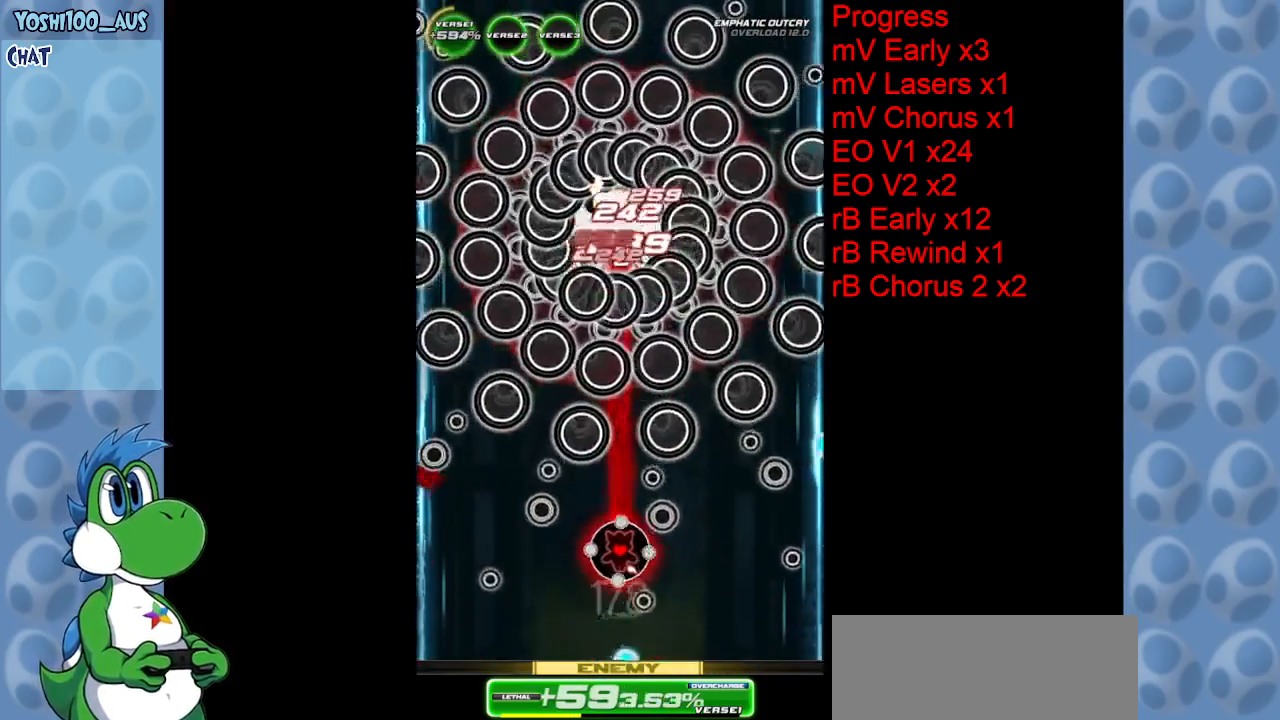
{"keys": [], "events": [[84, "right", "up"], [84, "z", "up"], [317, "right", "down"], [367, "z", "down"], [417, "right", "up"], [467, "z", "up"]]}
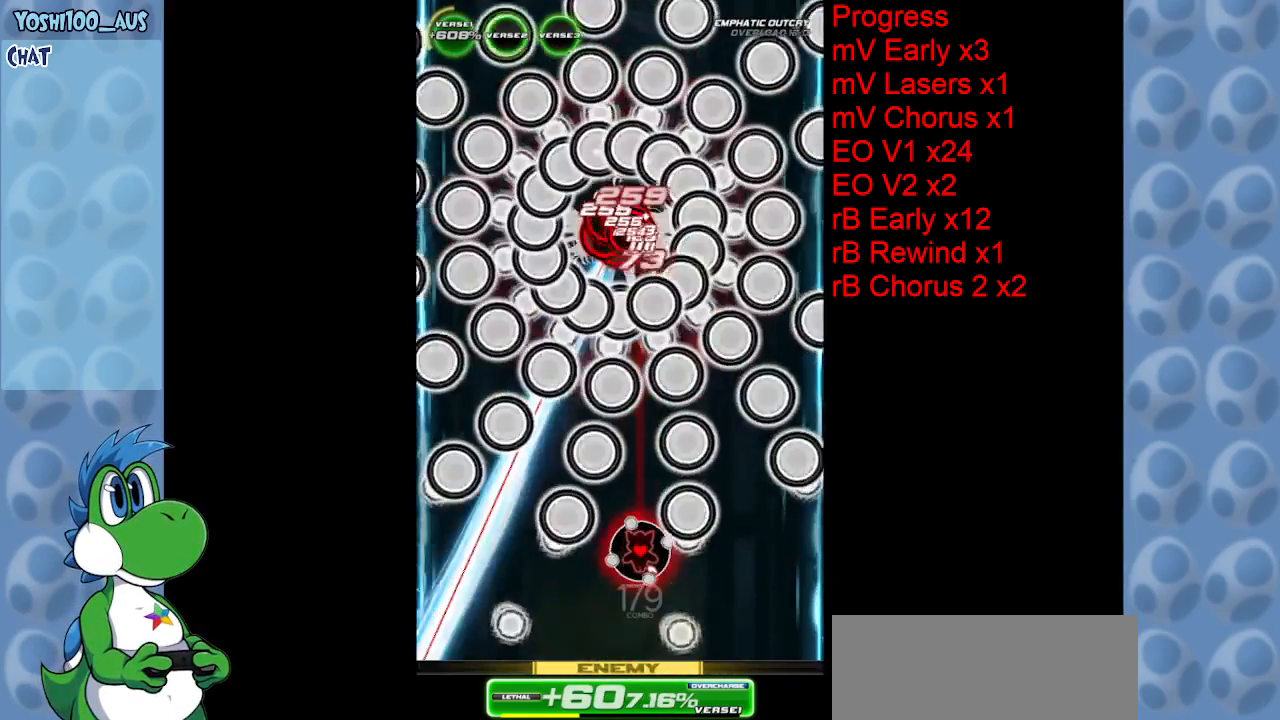
{"keys": ["down"], "events": [[234, "down", "down"], [284, "x", "down"], [434, "x", "up"]]}
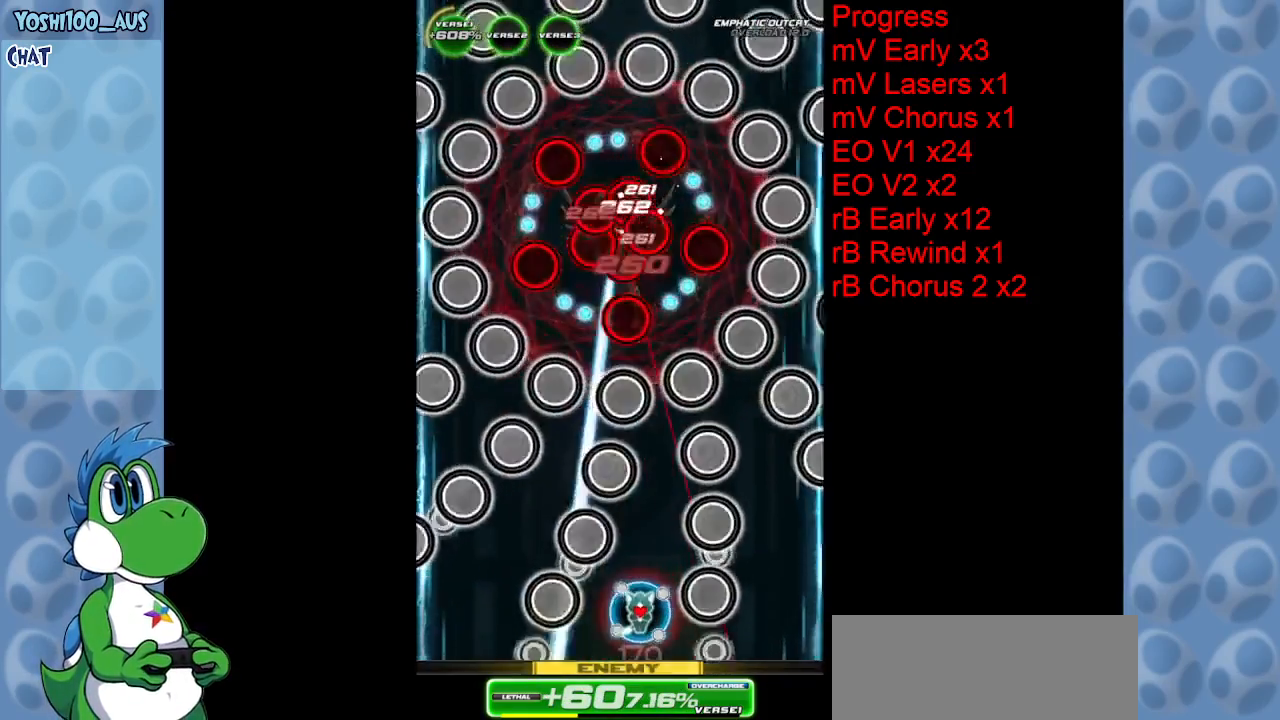
{"keys": [], "events": [[200, "down", "up"], [200, "right", "down"], [200, "x", "down"], [250, "right", "up"], [300, "x", "up"]]}
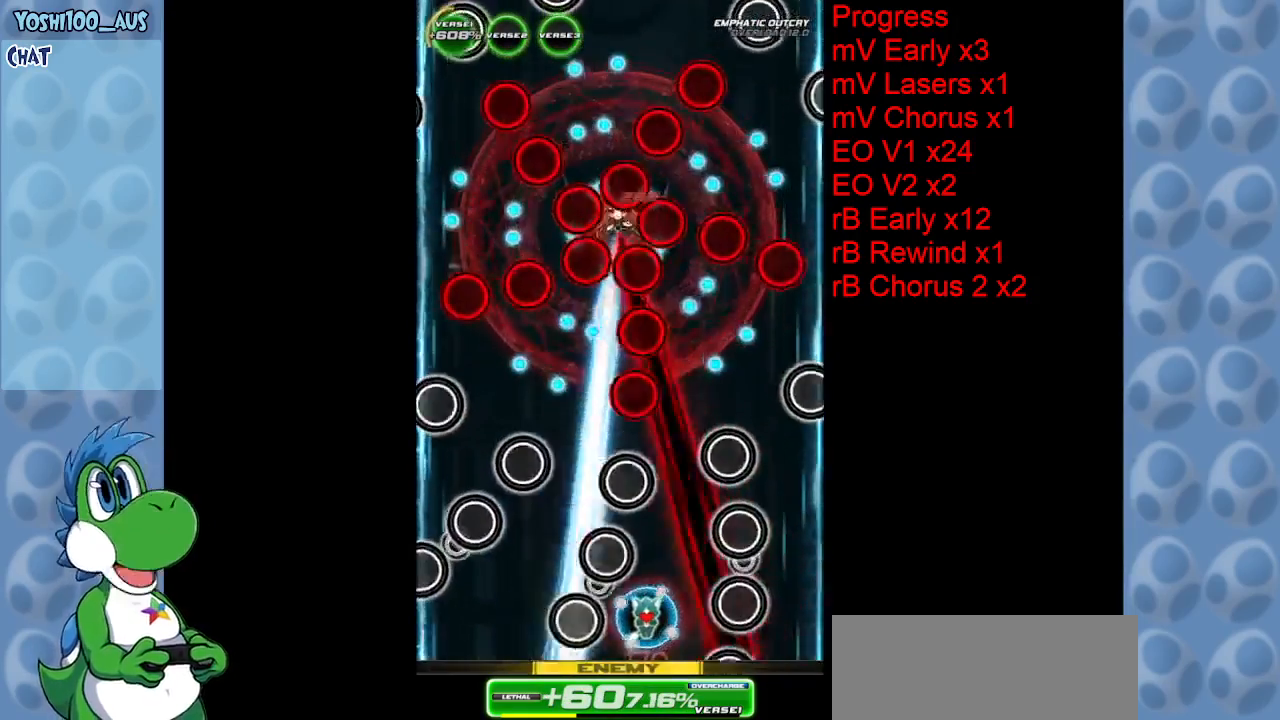
{"keys": ["right"], "events": [[34, "left", "down"], [34, "x", "down"], [134, "left", "up"], [167, "x", "up"], [450, "right", "down"]]}
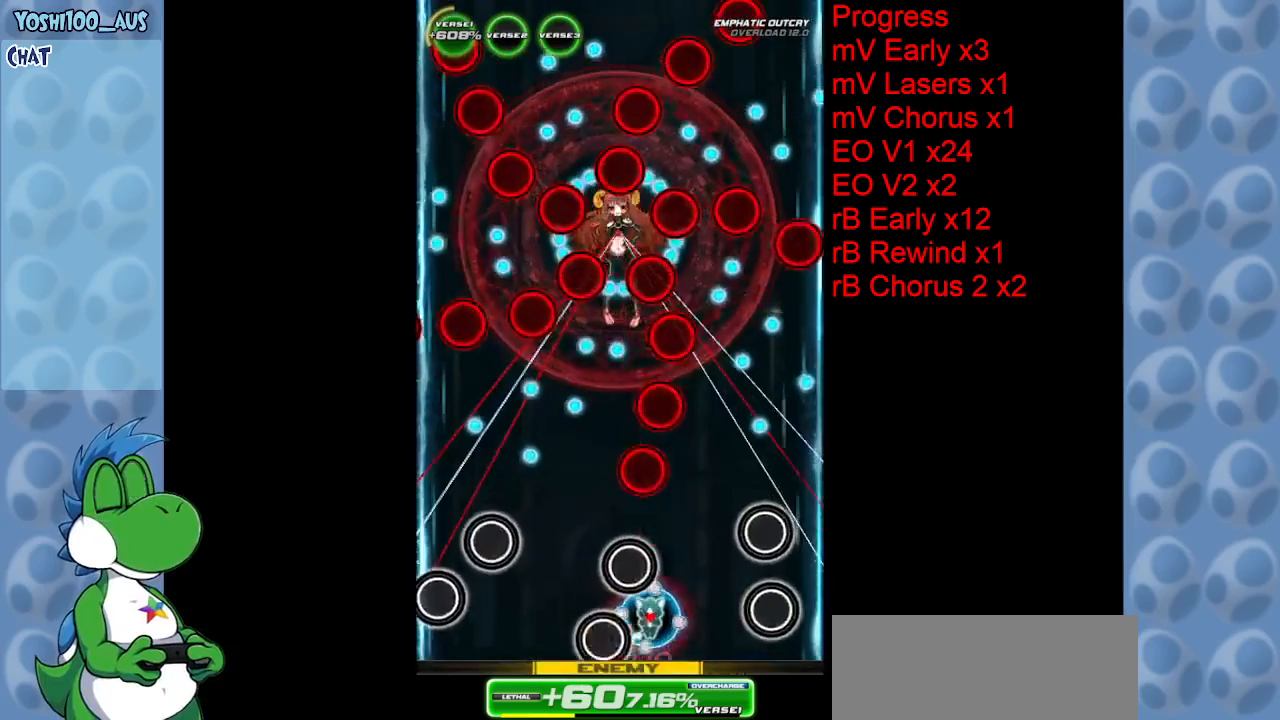
{"keys": ["left"], "events": [[50, "z", "down"], [134, "up", "down"], [200, "right", "up"], [200, "z", "up"], [250, "left", "down"], [300, "up", "up"]]}
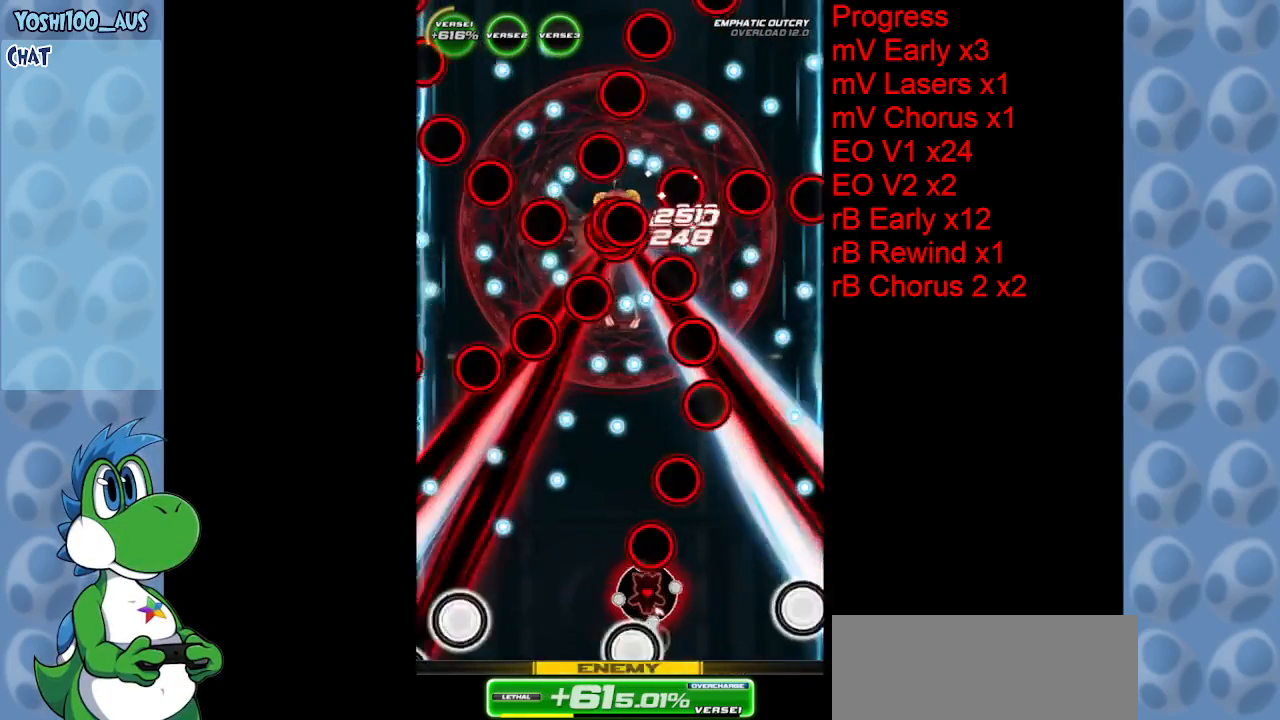
{"keys": ["left", "x"], "events": [[17, "x", "down"], [67, "up", "down"], [167, "left", "up"], [217, "right", "down"], [217, "x", "up"], [350, "up", "up"], [400, "x", "down"], [450, "left", "down"], [450, "right", "up"]]}
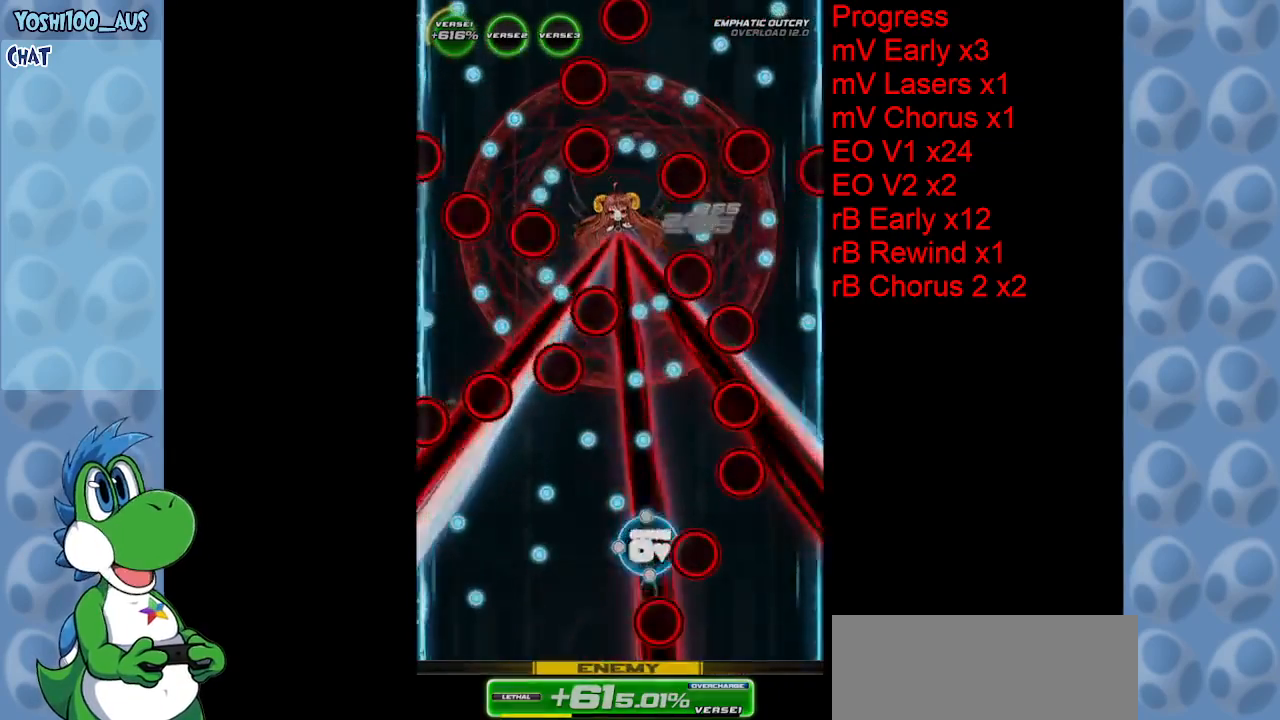
{"keys": [], "events": [[34, "x", "up"], [317, "left", "up"]]}
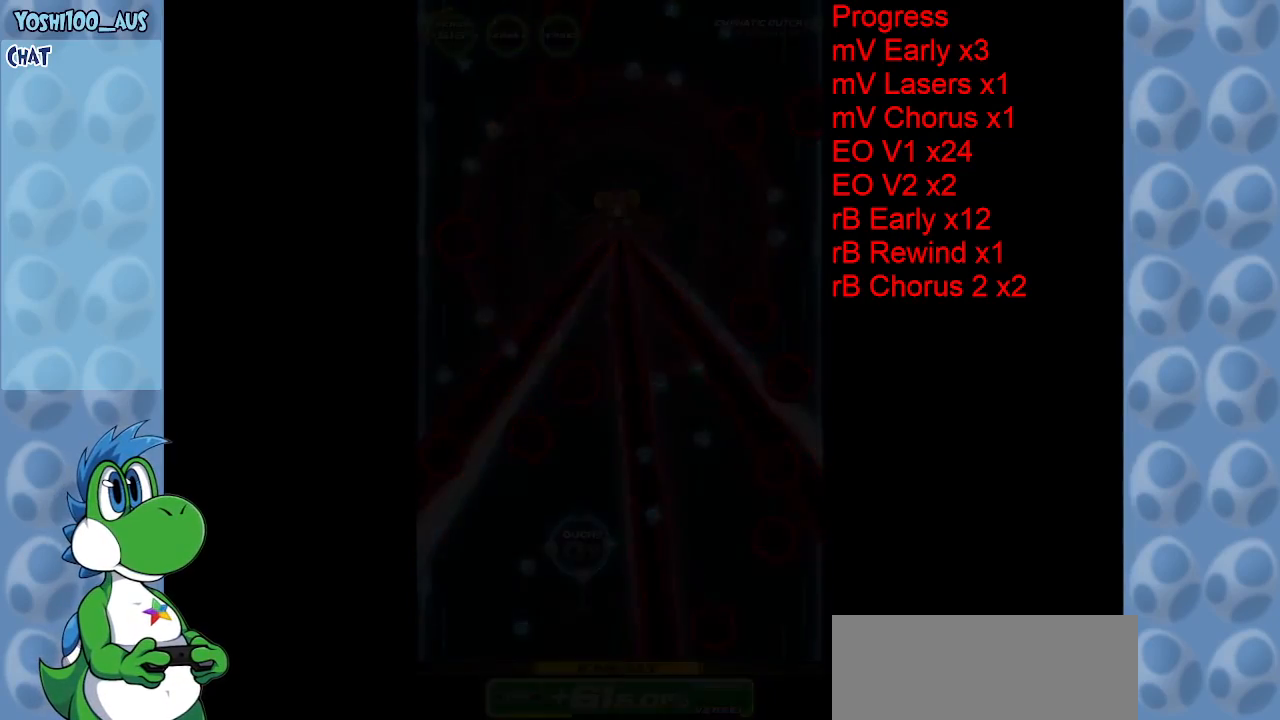
{"keys": [], "events": []}
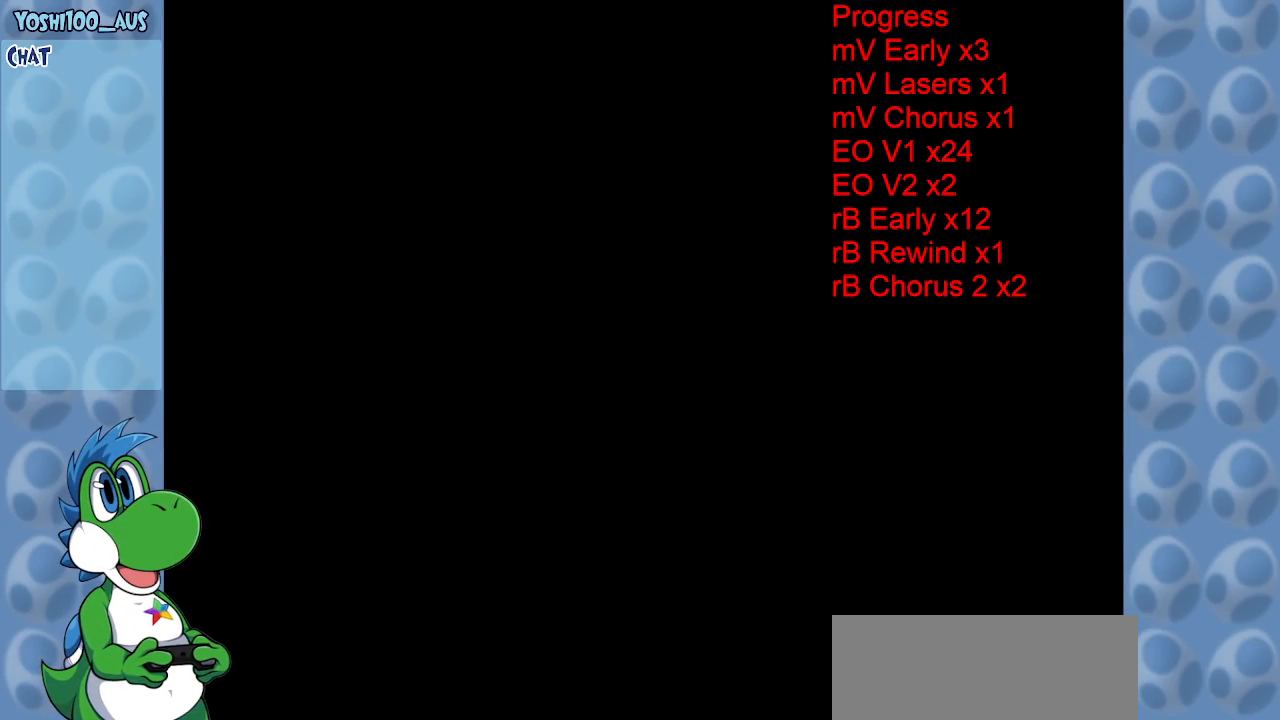
{"keys": [], "events": []}
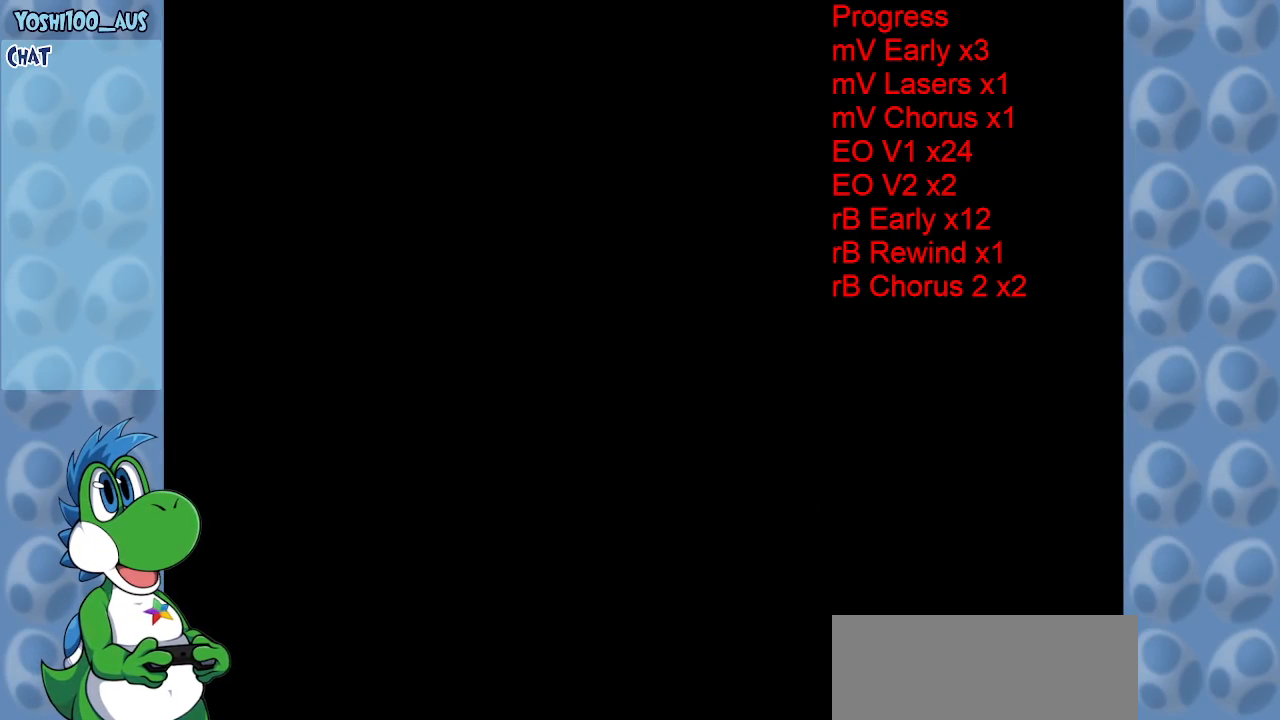
{"keys": [], "events": []}
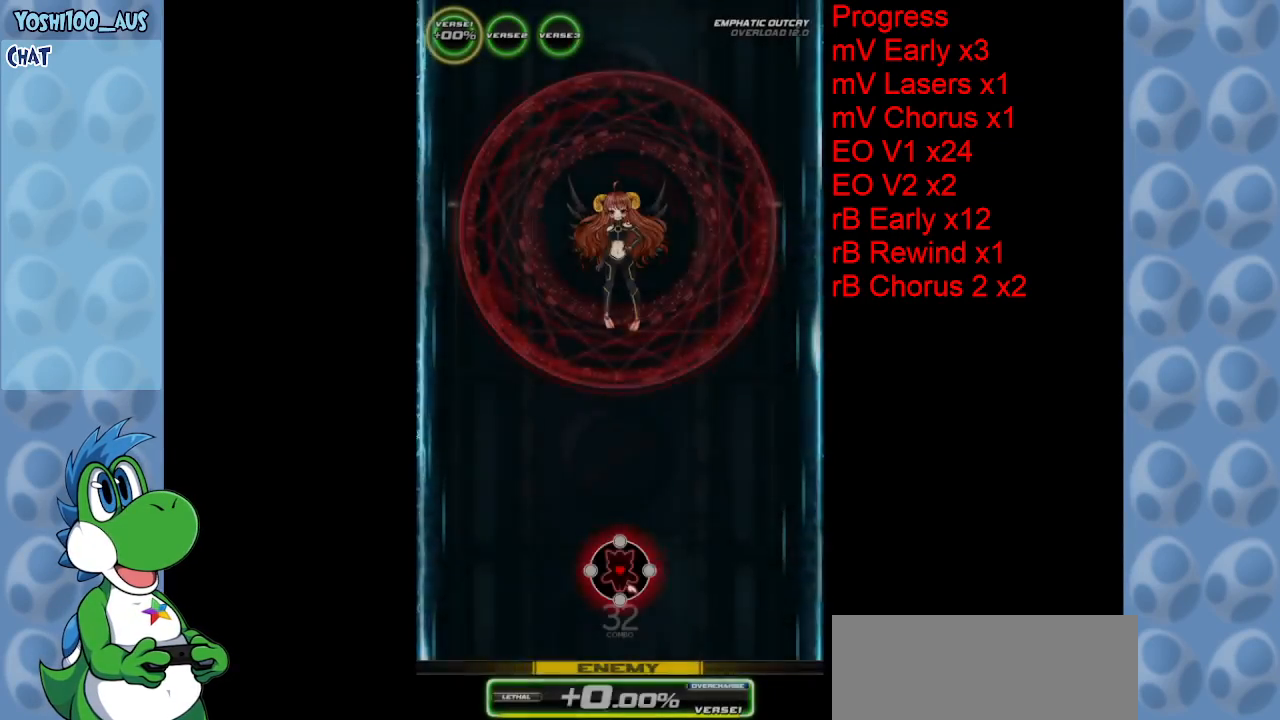
{"keys": [], "events": []}
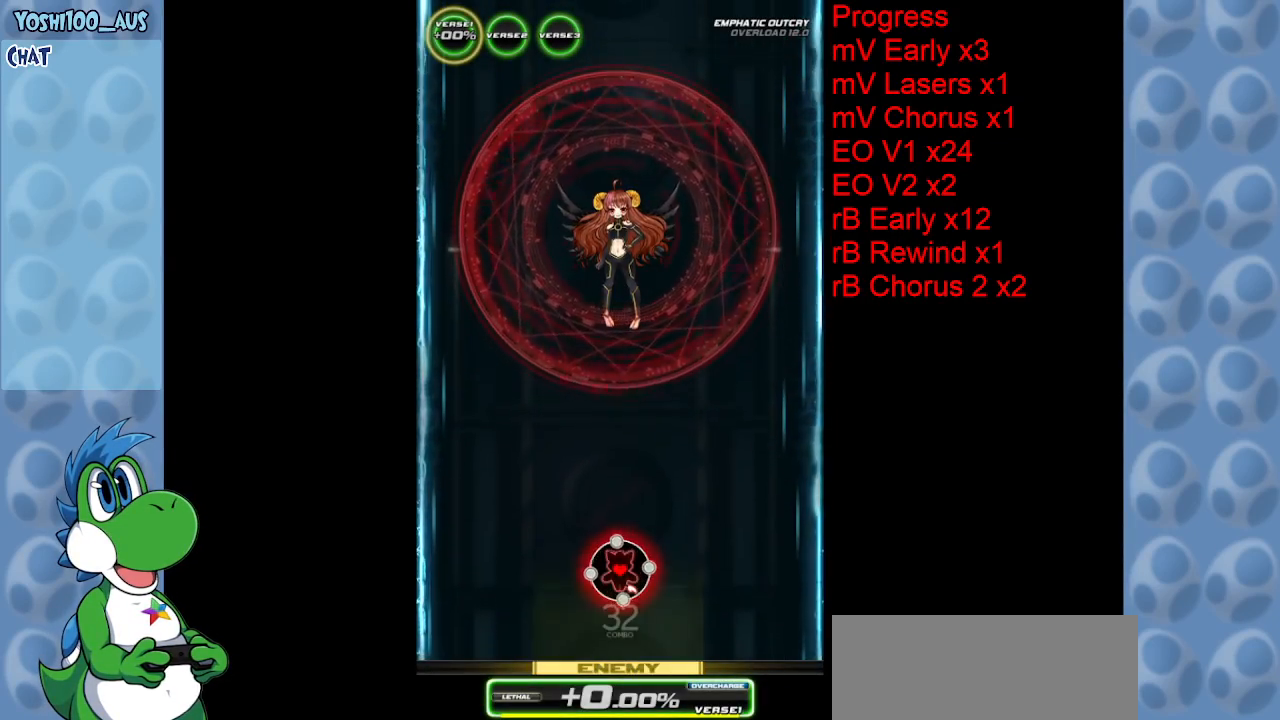
{"keys": [], "events": []}
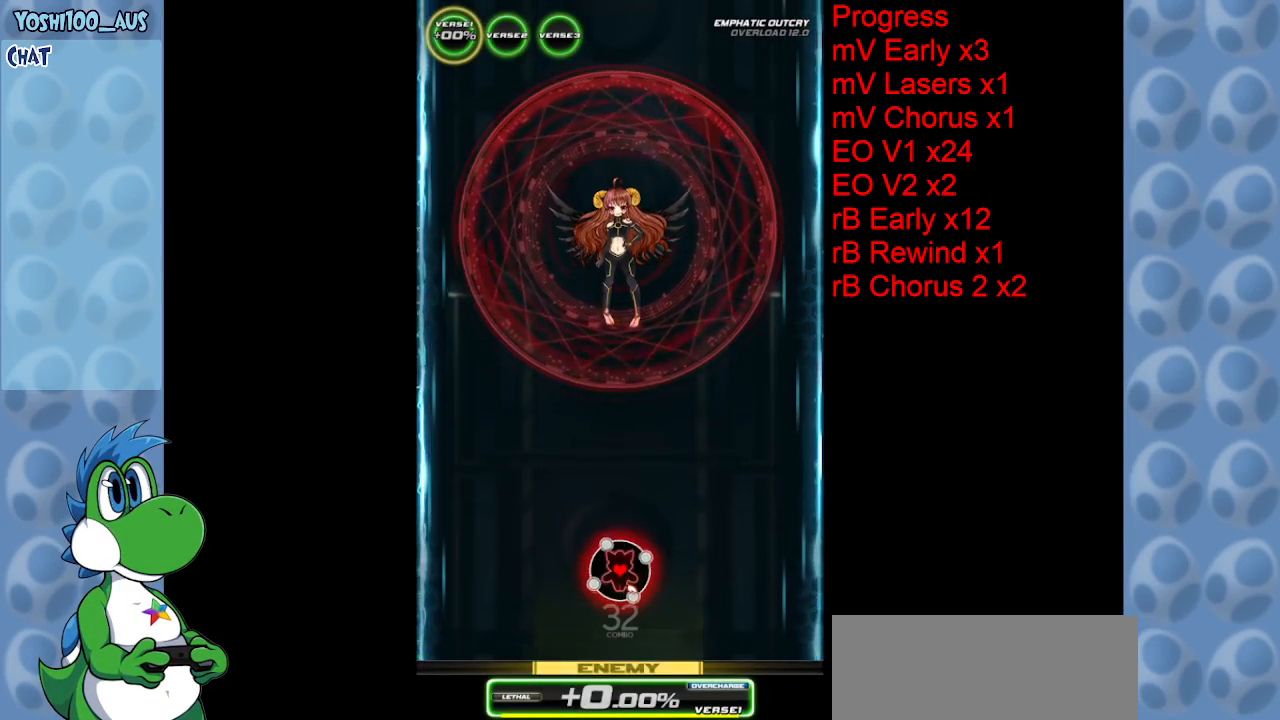
{"keys": [], "events": []}
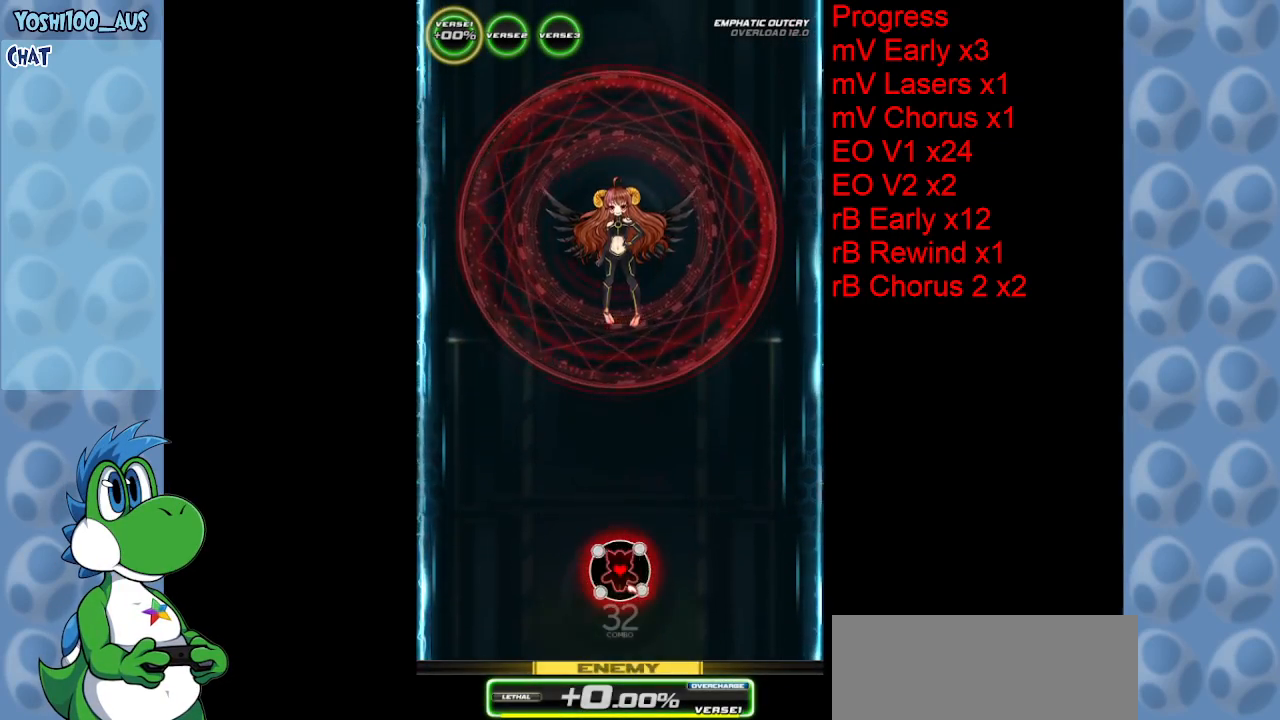
{"keys": [], "events": []}
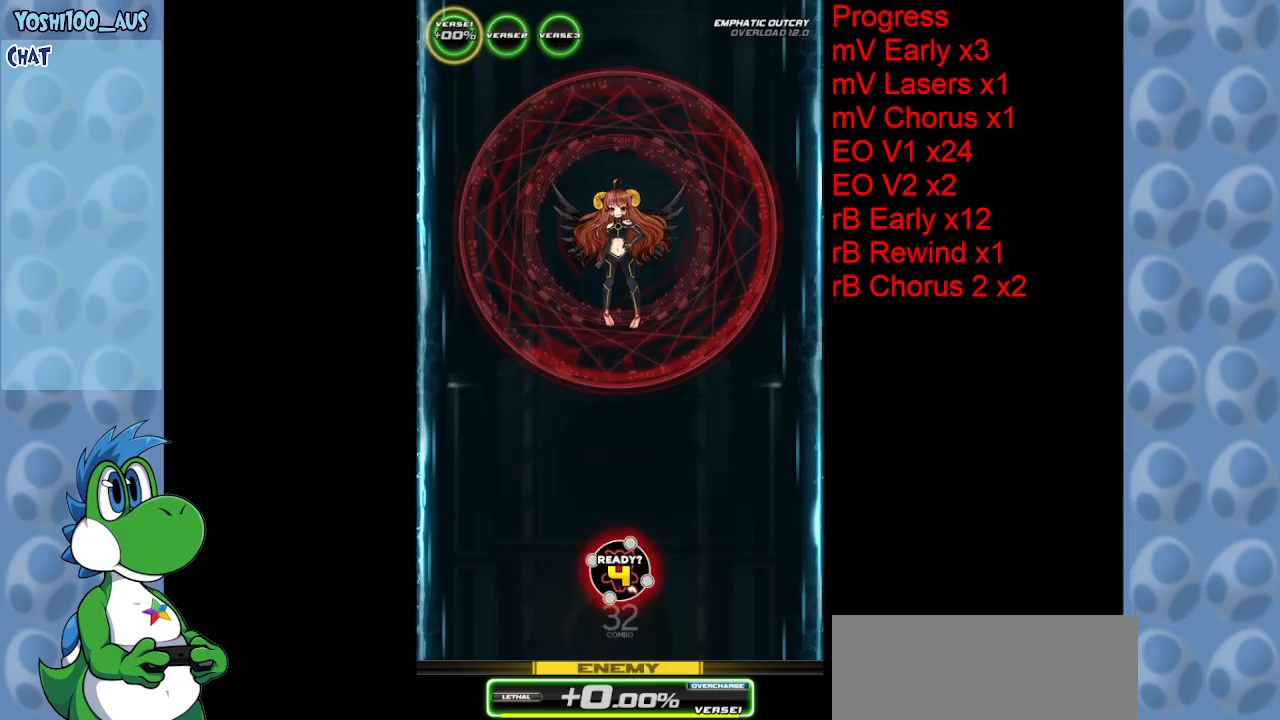
{"keys": [], "events": []}
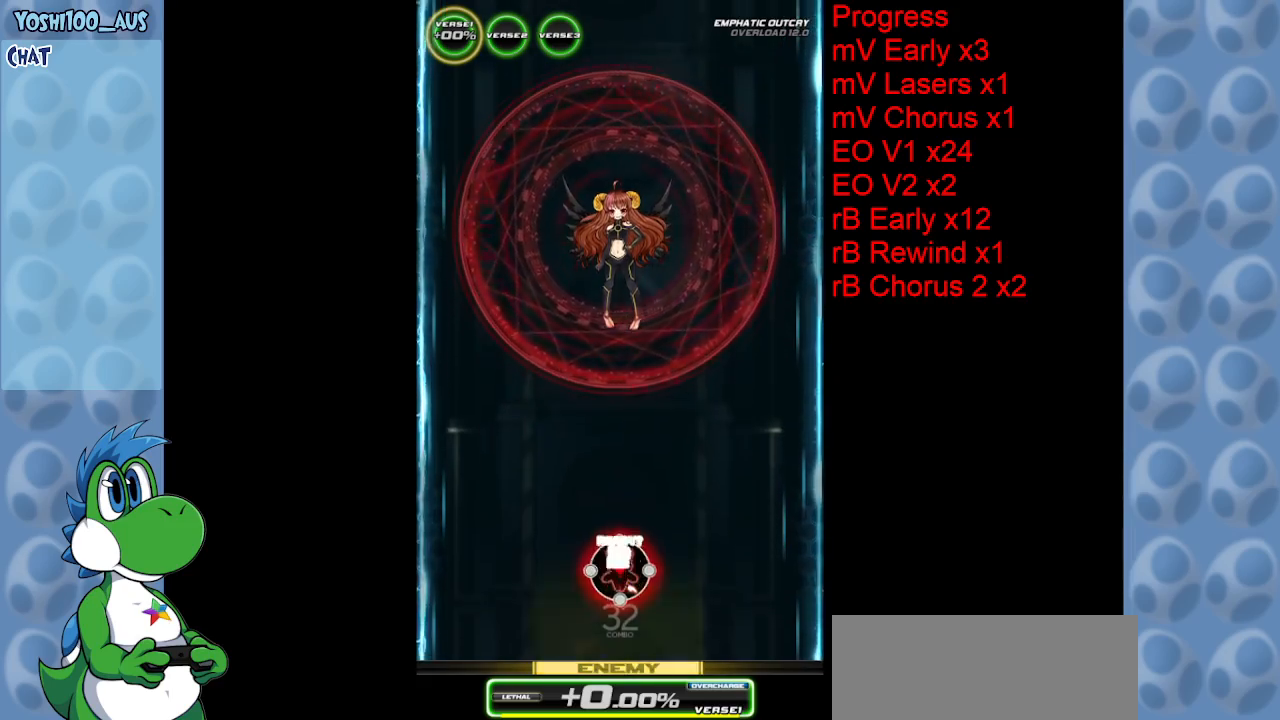
{"keys": [], "events": [[34, "down", "down"], [500, "down", "up"]]}
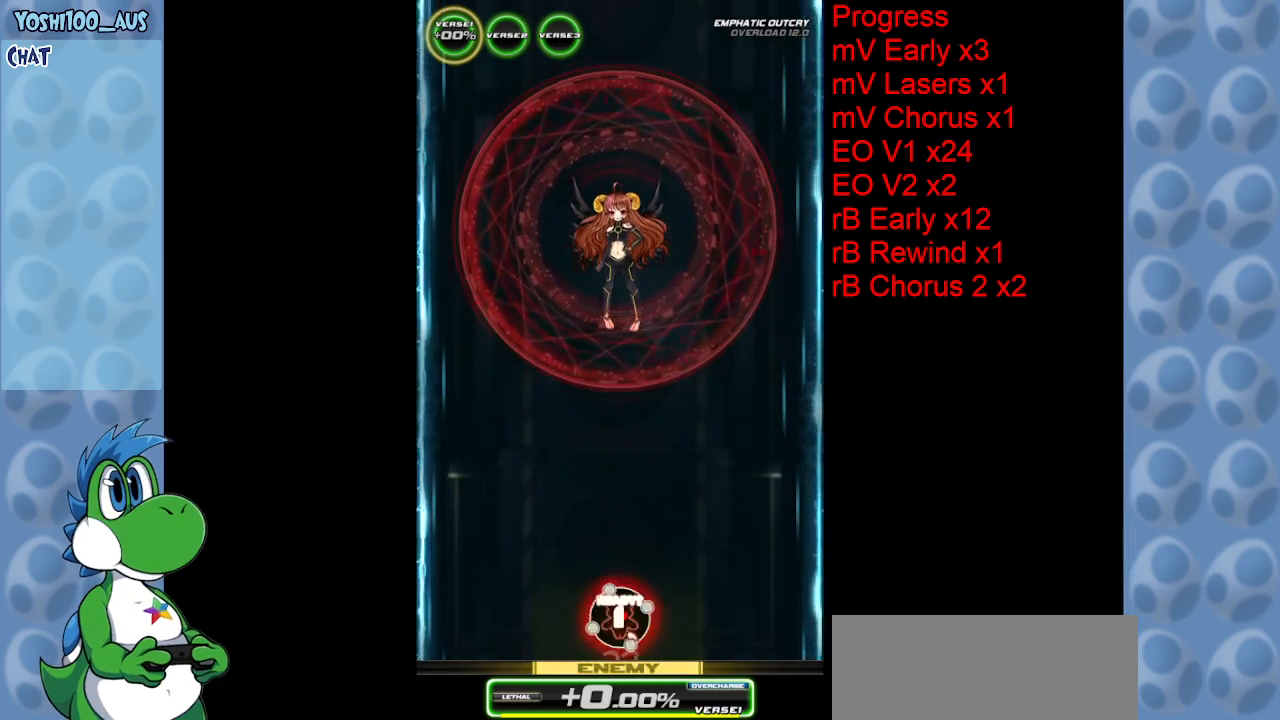
{"keys": [], "events": [[234, "z", "down"], [417, "z", "up"]]}
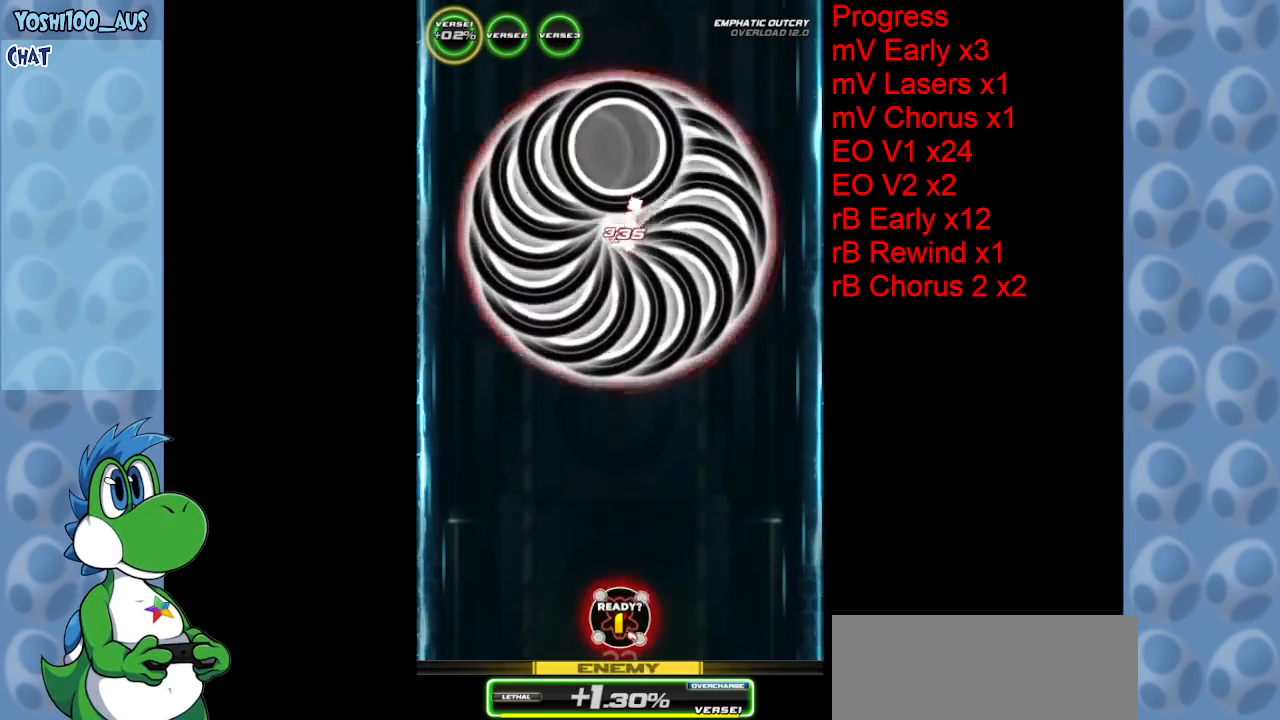
{"keys": [], "events": [[167, "z", "down"], [350, "z", "up"]]}
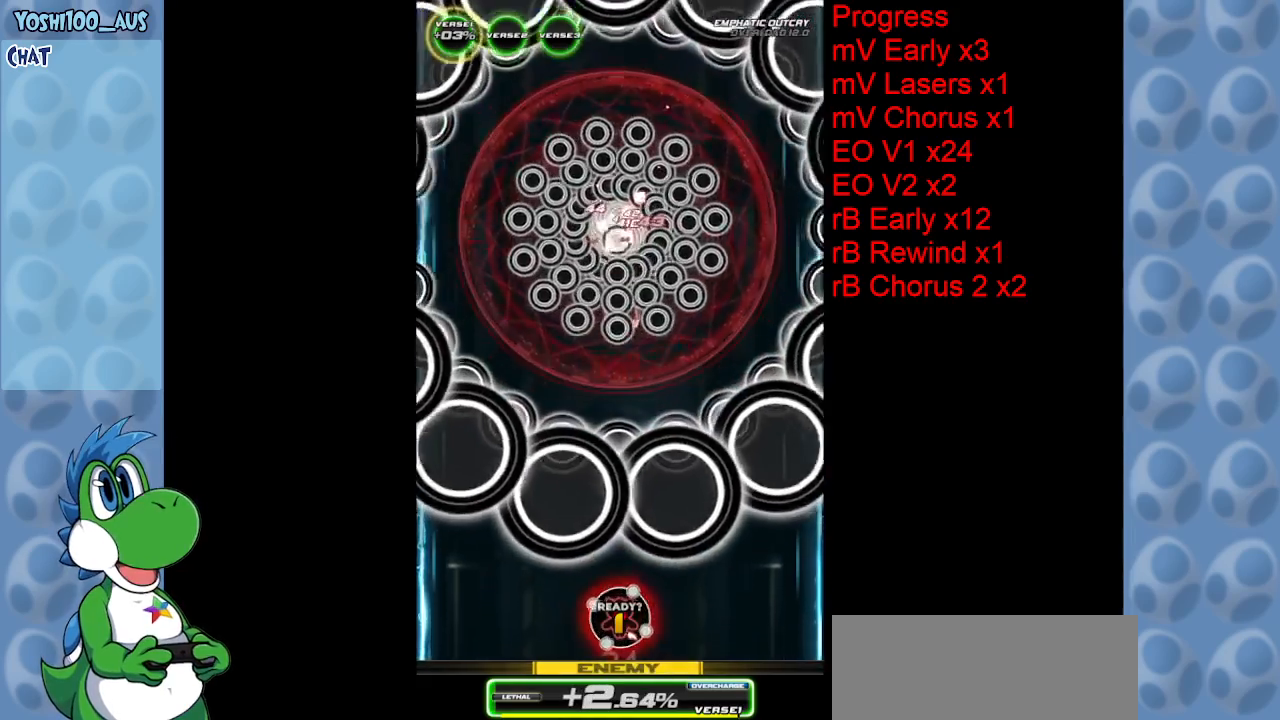
{"keys": ["left", "z"], "events": [[84, "z", "down"], [317, "left", "down"], [317, "z", "up"], [500, "z", "down"]]}
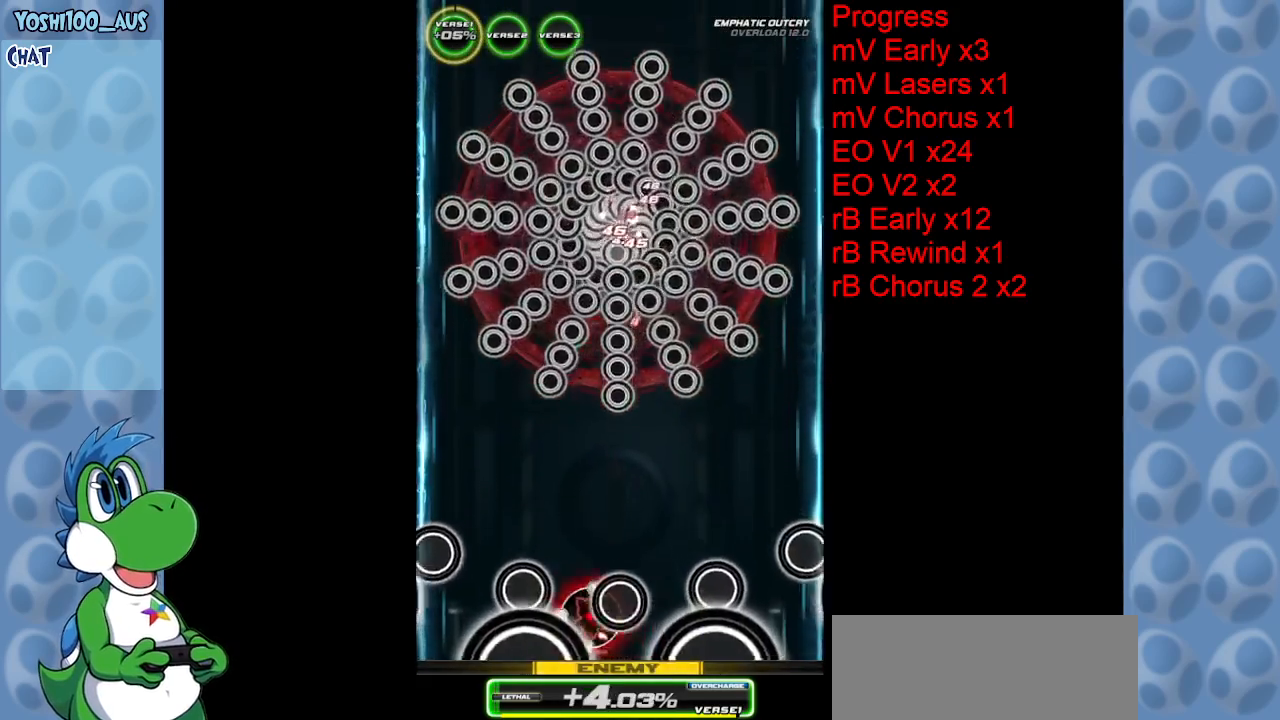
{"keys": ["up", "z"], "events": [[50, "up", "down"], [200, "z", "up"], [284, "left", "up"], [417, "z", "down"]]}
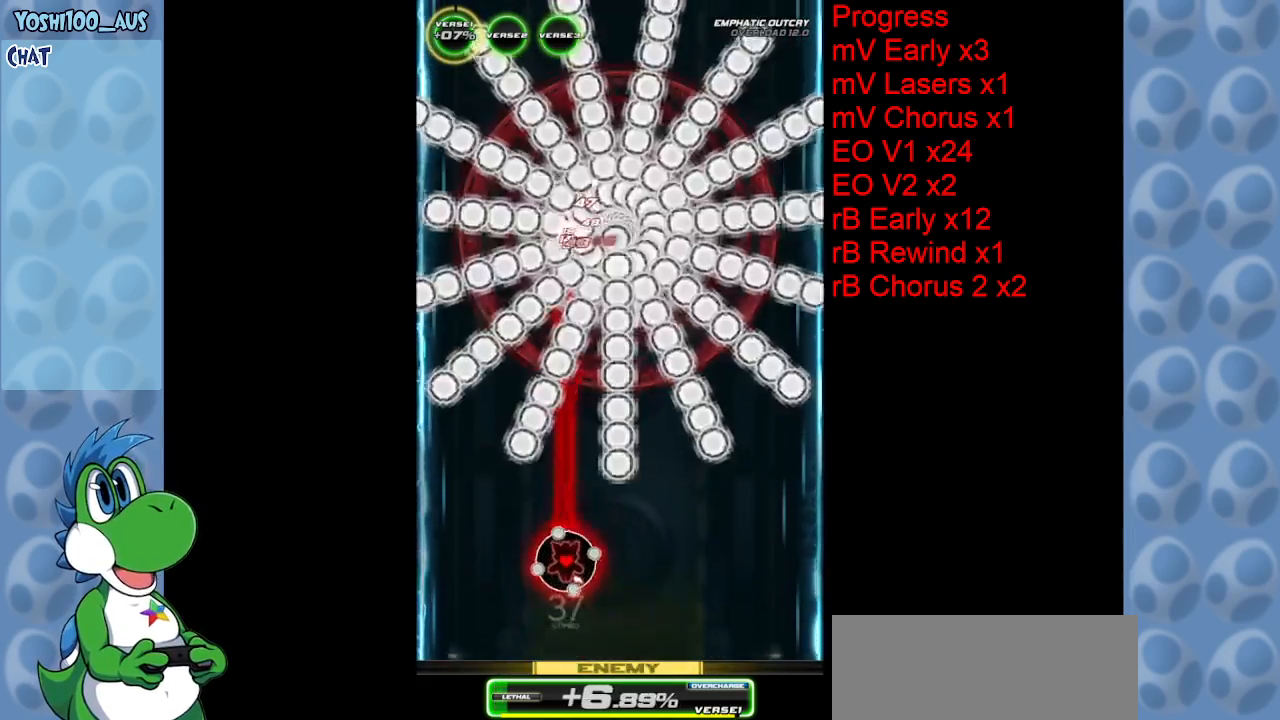
{"keys": ["up"], "events": [[67, "z", "up"], [300, "left", "down"], [300, "z", "down"], [384, "left", "up"], [484, "z", "up"]]}
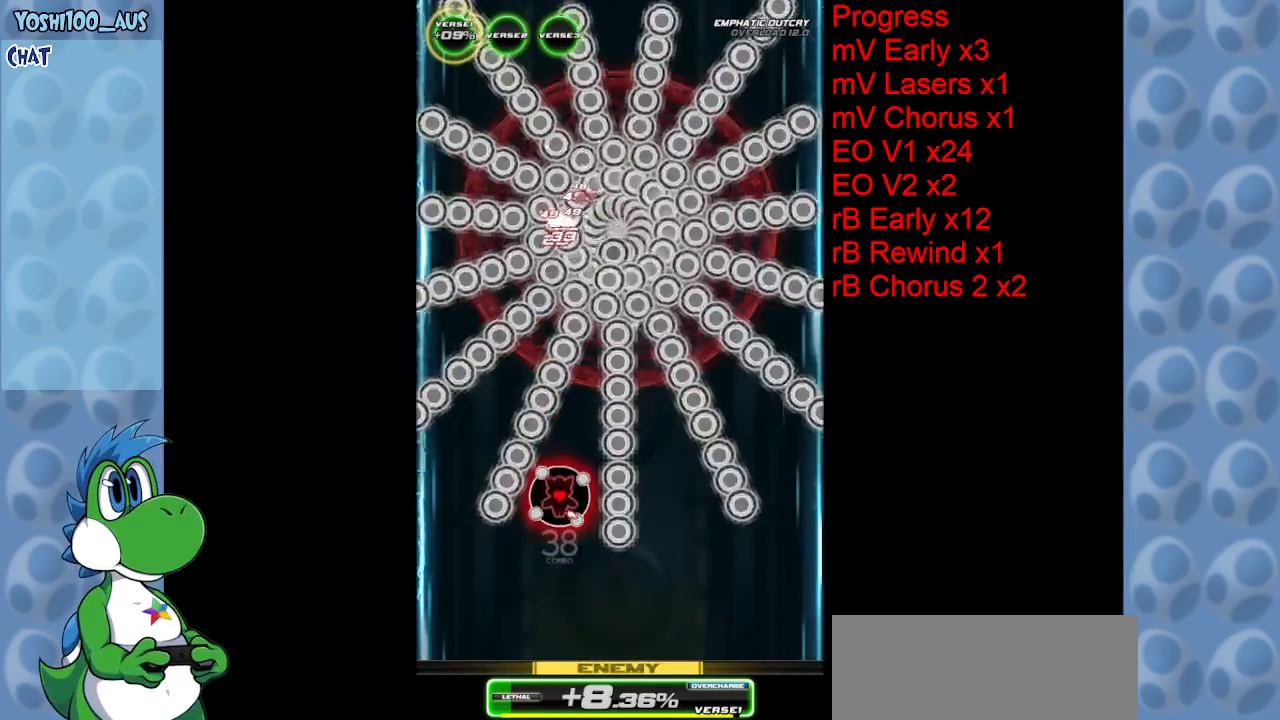
{"keys": ["up"], "events": [[184, "z", "down"], [367, "z", "up"]]}
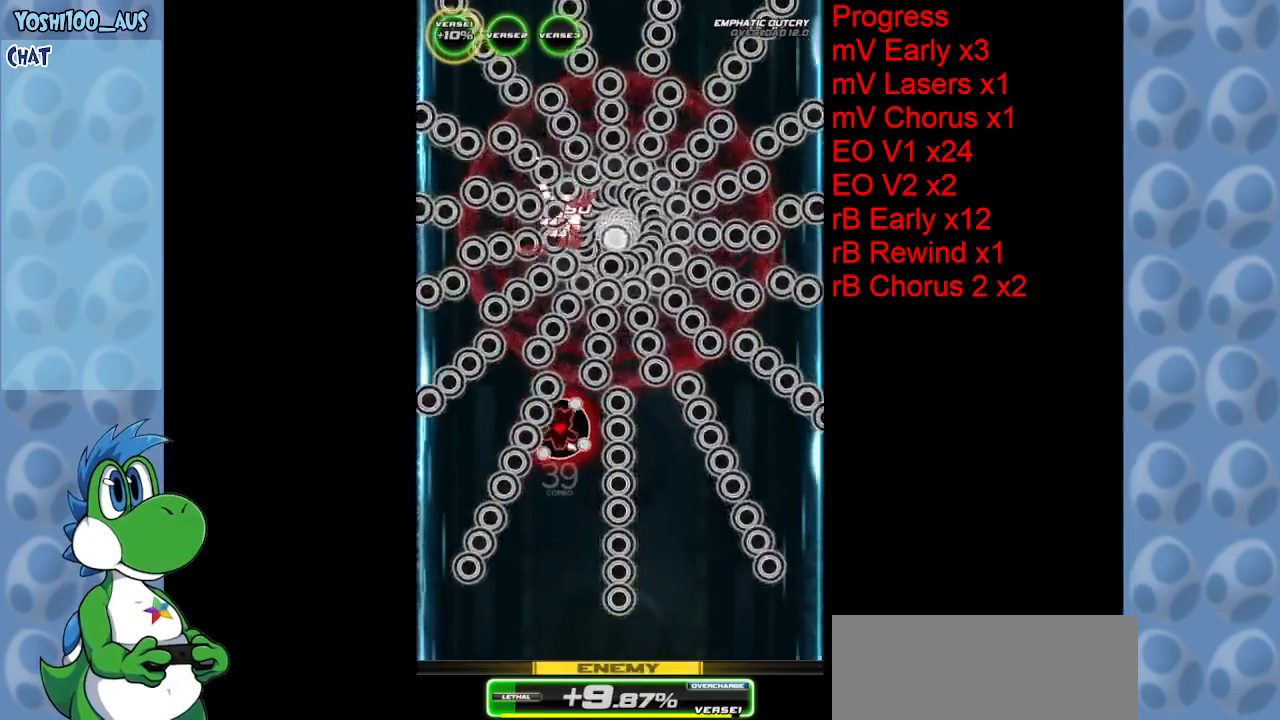
{"keys": [], "events": [[100, "z", "down"], [284, "z", "up"], [384, "up", "up"]]}
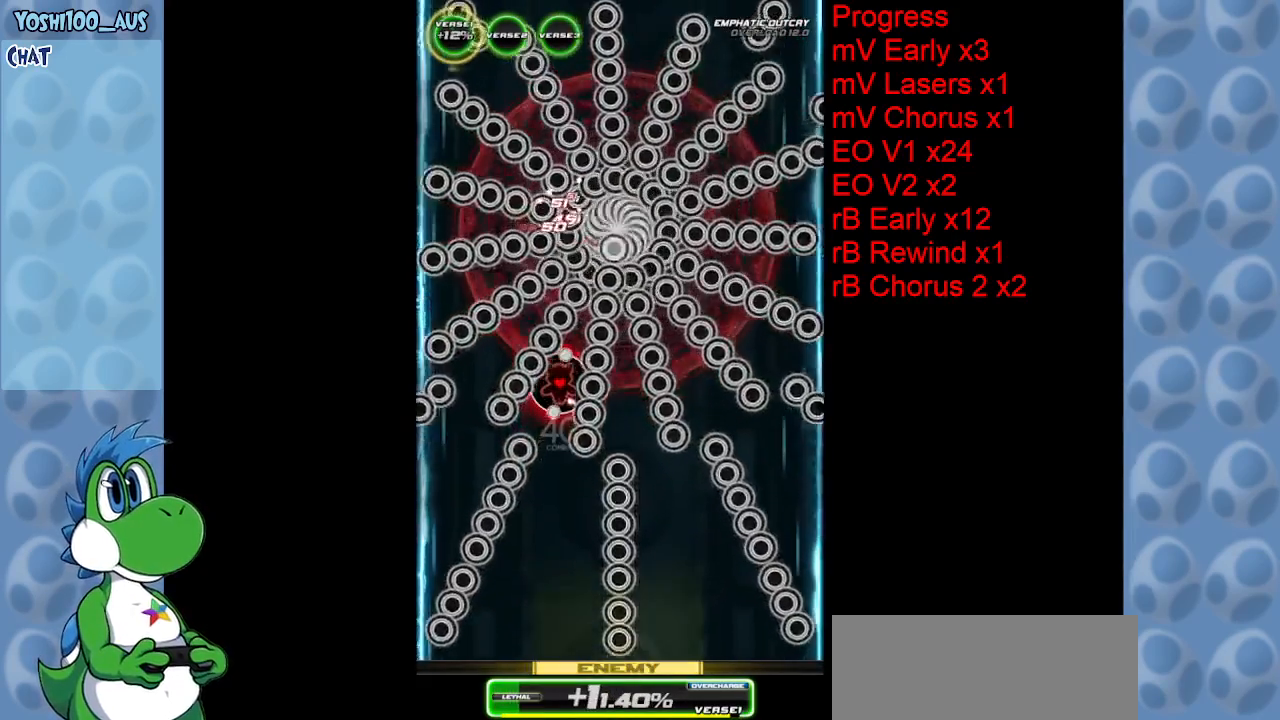
{"keys": ["down", "z"], "events": [[17, "z", "down"], [167, "z", "up"], [400, "z", "down"], [434, "down", "down"]]}
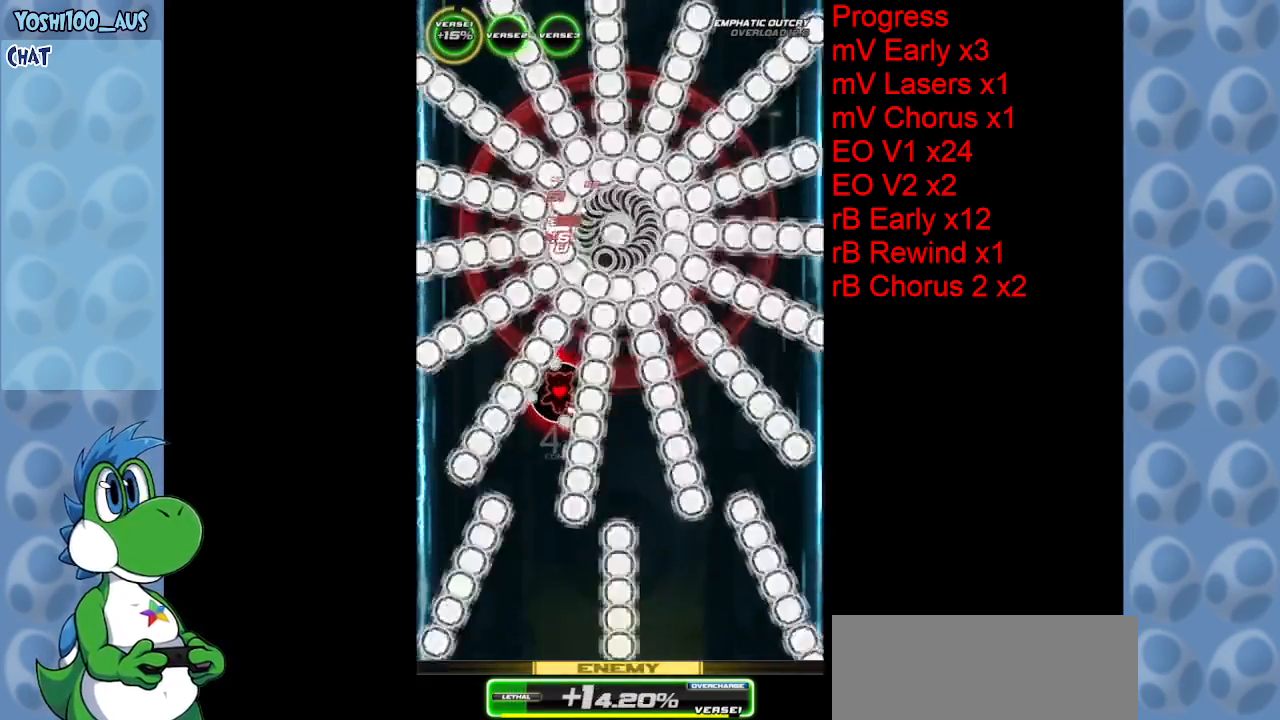
{"keys": [], "events": [[84, "z", "up"], [134, "down", "up"], [317, "down", "down"], [317, "z", "down"], [500, "down", "up"], [500, "z", "up"]]}
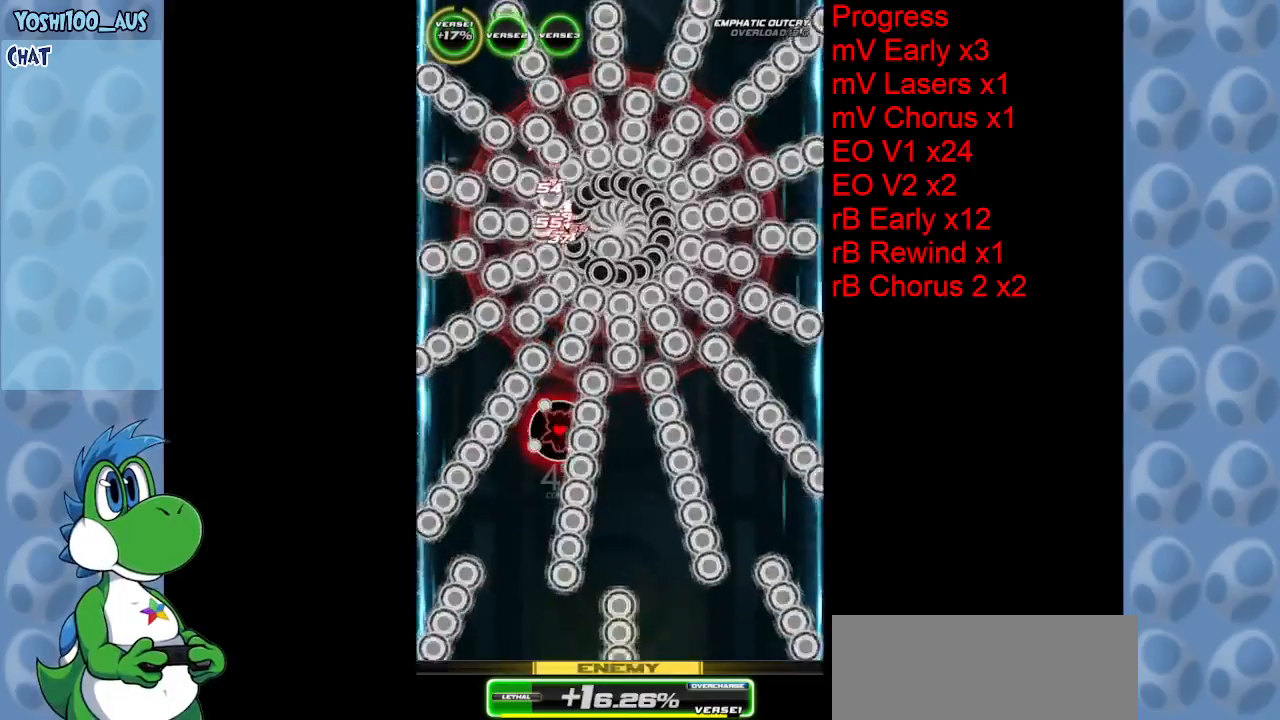
{"keys": [], "events": [[234, "down", "down"], [234, "z", "down"], [384, "z", "up"], [434, "down", "up"]]}
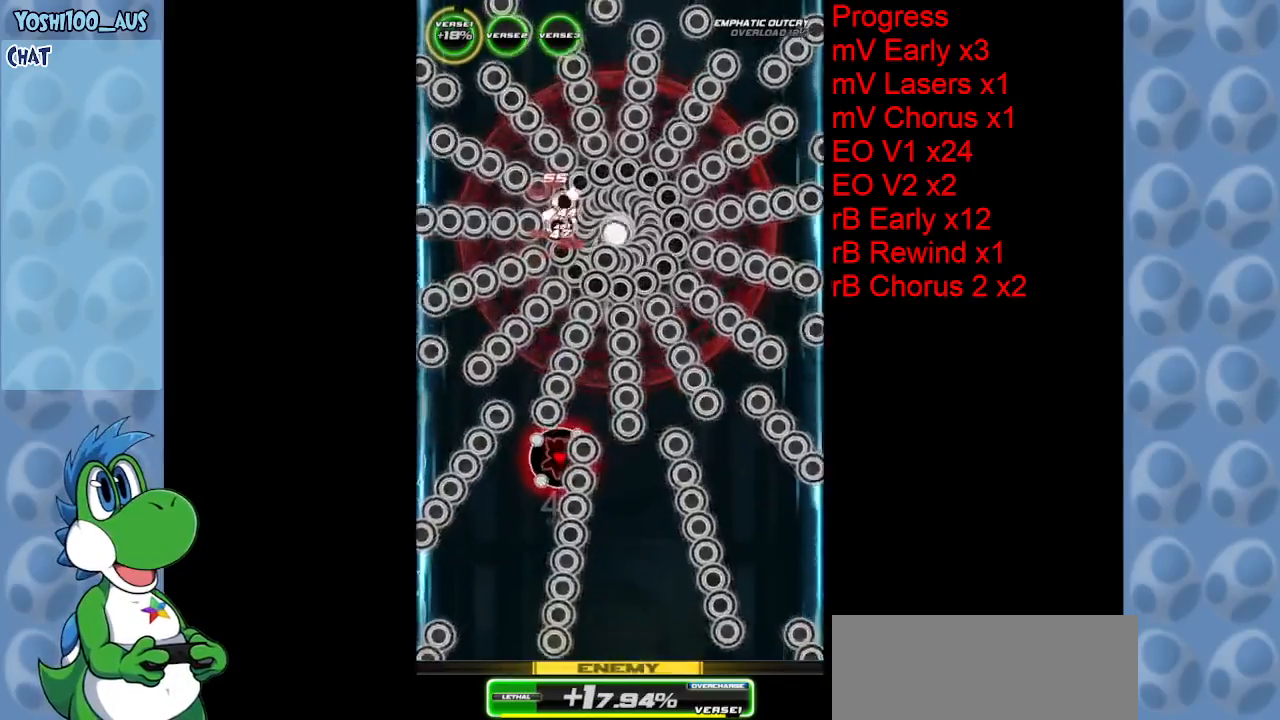
{"keys": [], "events": [[117, "z", "down"], [300, "z", "up"]]}
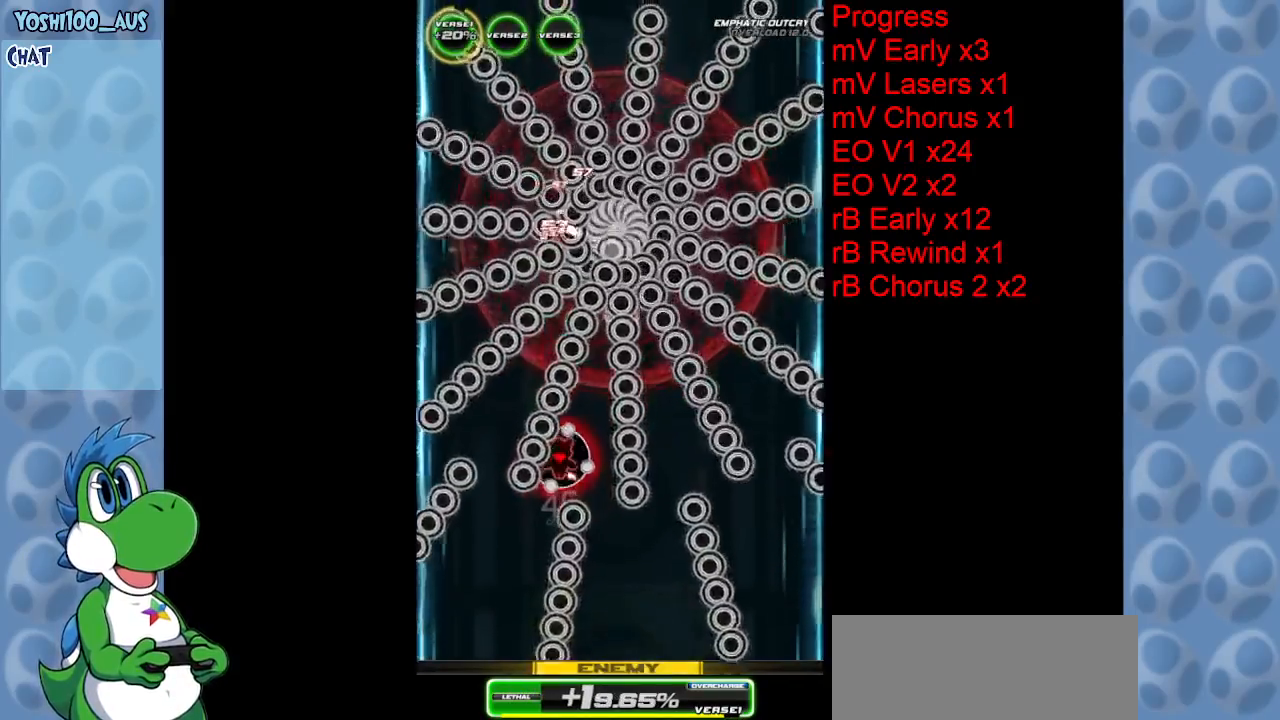
{"keys": ["z"], "events": [[34, "z", "down"], [234, "z", "up"], [450, "z", "down"]]}